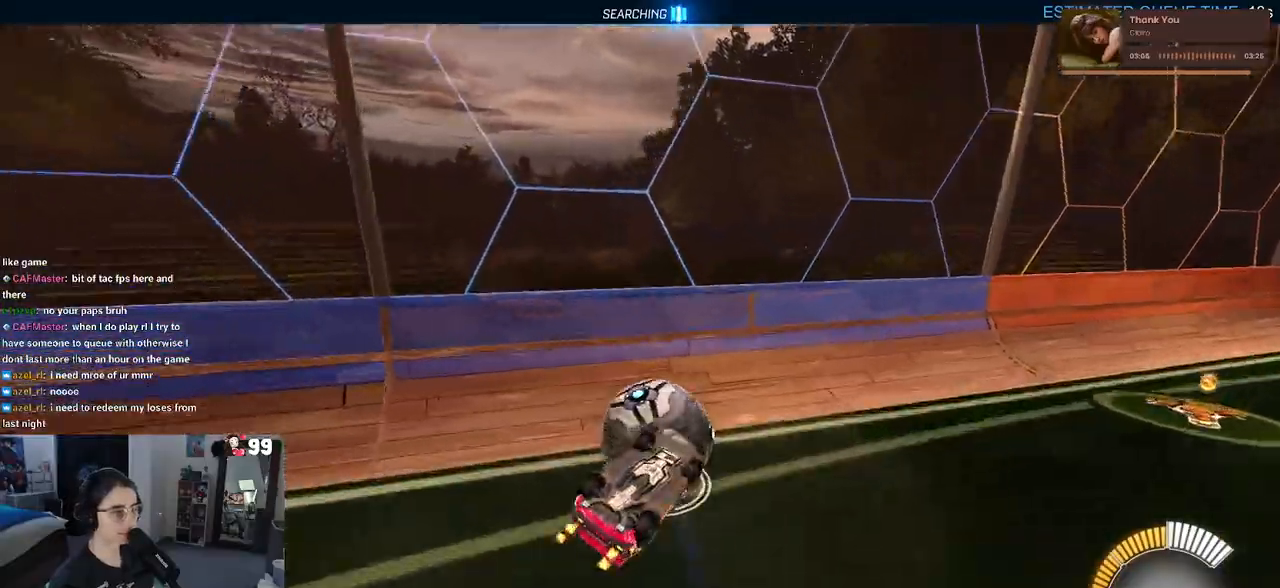
Gameplay with a controller (PlayStation layout); each line is a JSON object with the inputs held at the frame after it. "events" lists button and stick changes between this image and that frame as [ms after this image, input, new state], when the widget could be followed in between.
{"buttons": ["R1", "R2"], "left_stick": "center", "right_stick": "center", "events": [[67, "R1", "down"], [233, "left_stick", "center"], [350, "left_stick", "left"], [500, "left_stick", "center"]]}
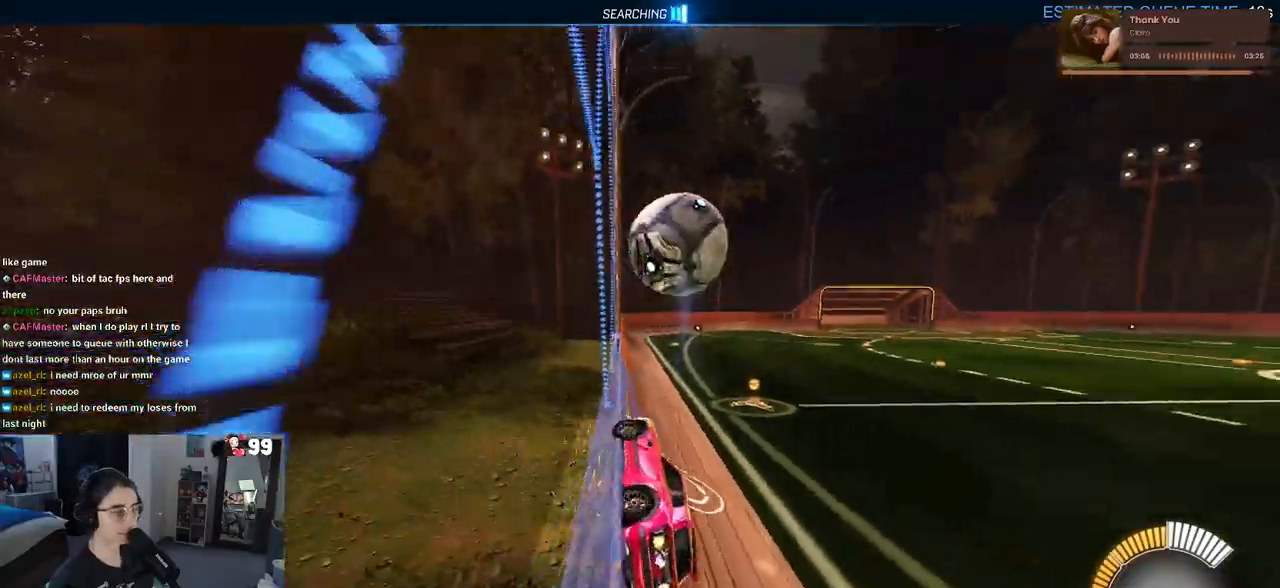
{"buttons": ["R1", "R2"], "left_stick": "center", "right_stick": "center", "events": []}
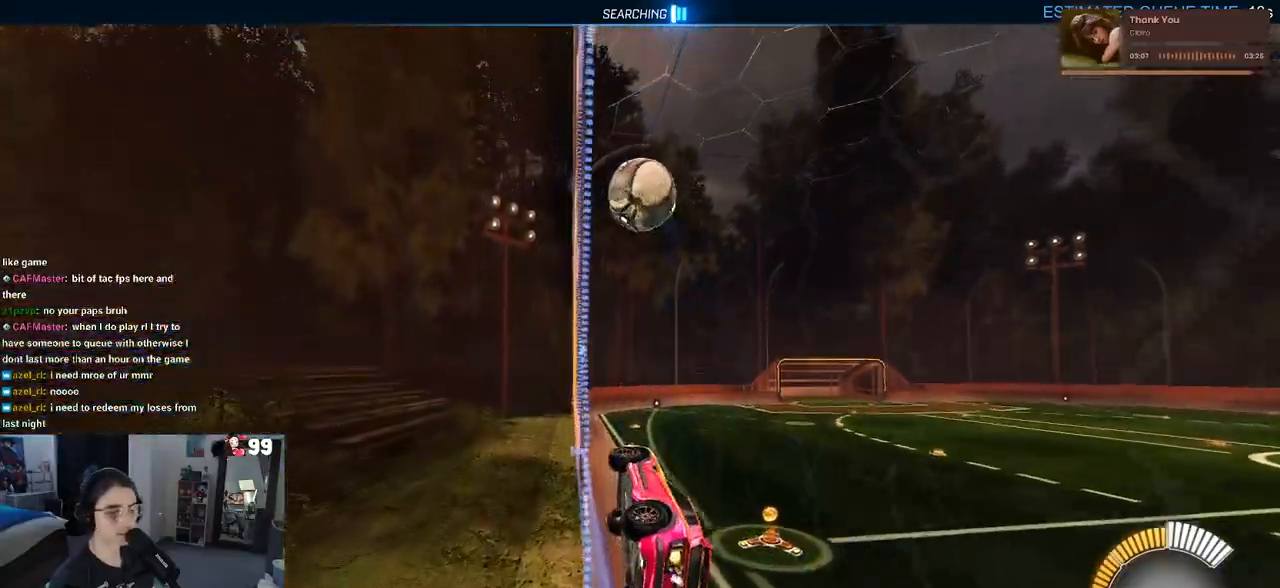
{"buttons": ["R1", "R2"], "left_stick": "up-left", "right_stick": "center", "events": [[333, "left_stick", "down-right"], [400, "CROSS", "down"], [467, "CROSS", "up"], [467, "left_stick", "up-left"]]}
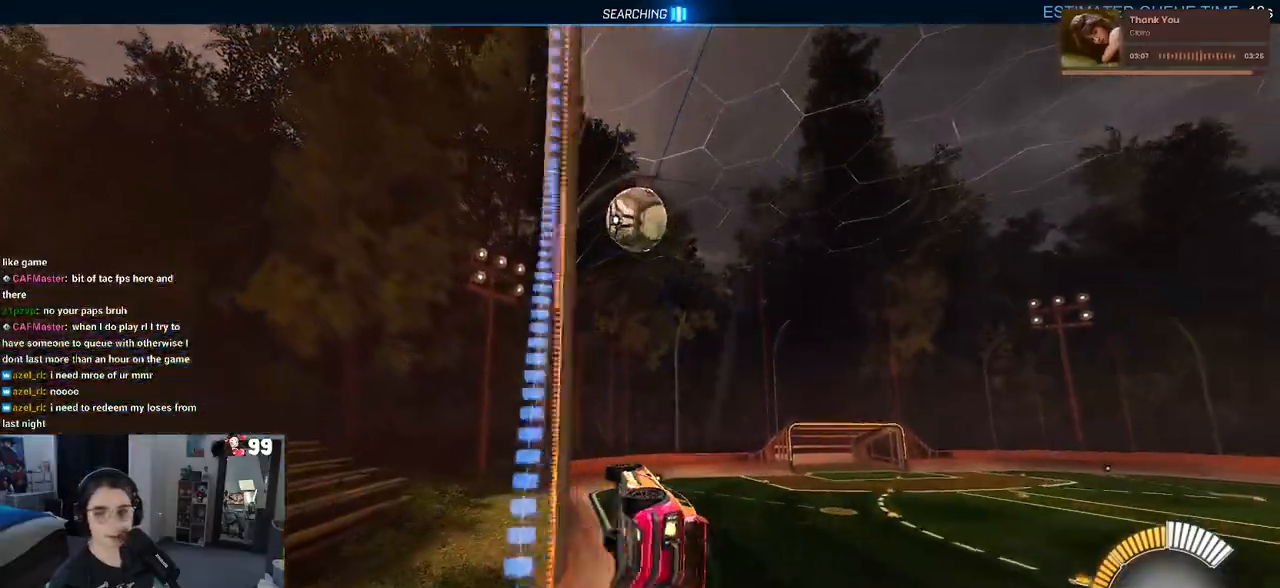
{"buttons": ["R2"], "left_stick": "center", "right_stick": "center", "events": [[17, "CROSS", "down"], [100, "CROSS", "up"], [183, "left_stick", "center"], [233, "R1", "up"]]}
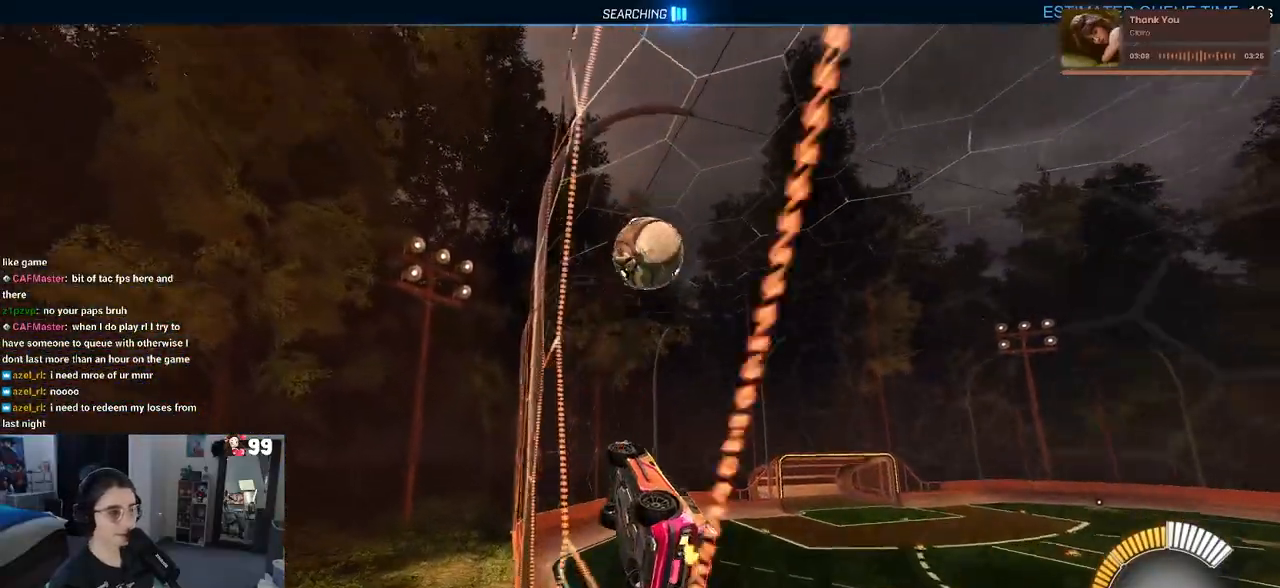
{"buttons": ["R2"], "left_stick": "right", "right_stick": "center", "events": [[33, "left_stick", "right"], [150, "CROSS", "down"], [183, "left_stick", "up-left"], [200, "CROSS", "up"], [250, "CROSS", "down"], [333, "CROSS", "up"], [383, "left_stick", "right"]]}
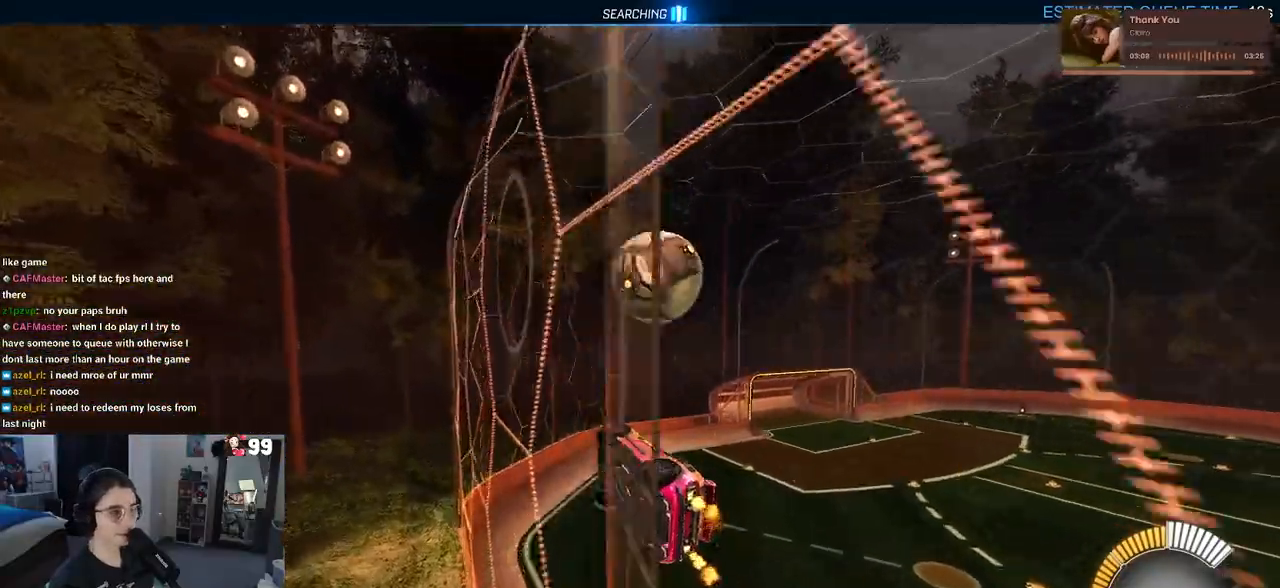
{"buttons": ["R2"], "left_stick": "center", "right_stick": "center", "events": [[267, "CROSS", "down"], [267, "left_stick", "down-left"], [367, "CROSS", "up"], [483, "left_stick", "center"]]}
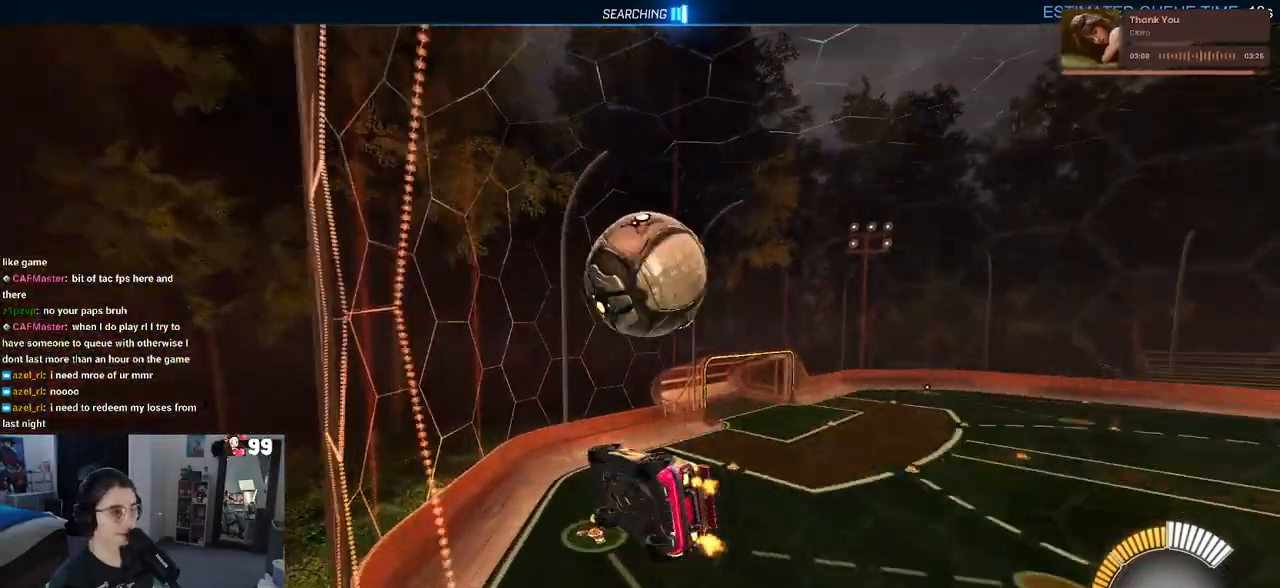
{"buttons": ["R2"], "left_stick": "center", "right_stick": "center", "events": [[17, "left_stick", "up"], [67, "CROSS", "down"], [167, "CROSS", "up"], [183, "left_stick", "center"]]}
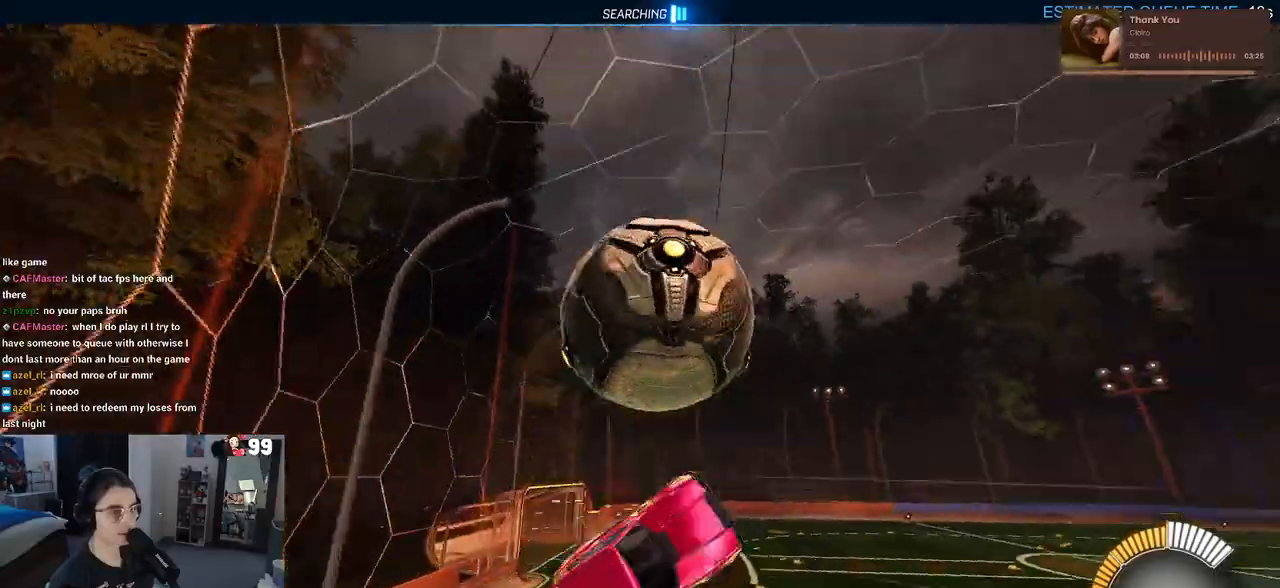
{"buttons": ["R2"], "left_stick": "left", "right_stick": "center", "events": [[267, "left_stick", "left"]]}
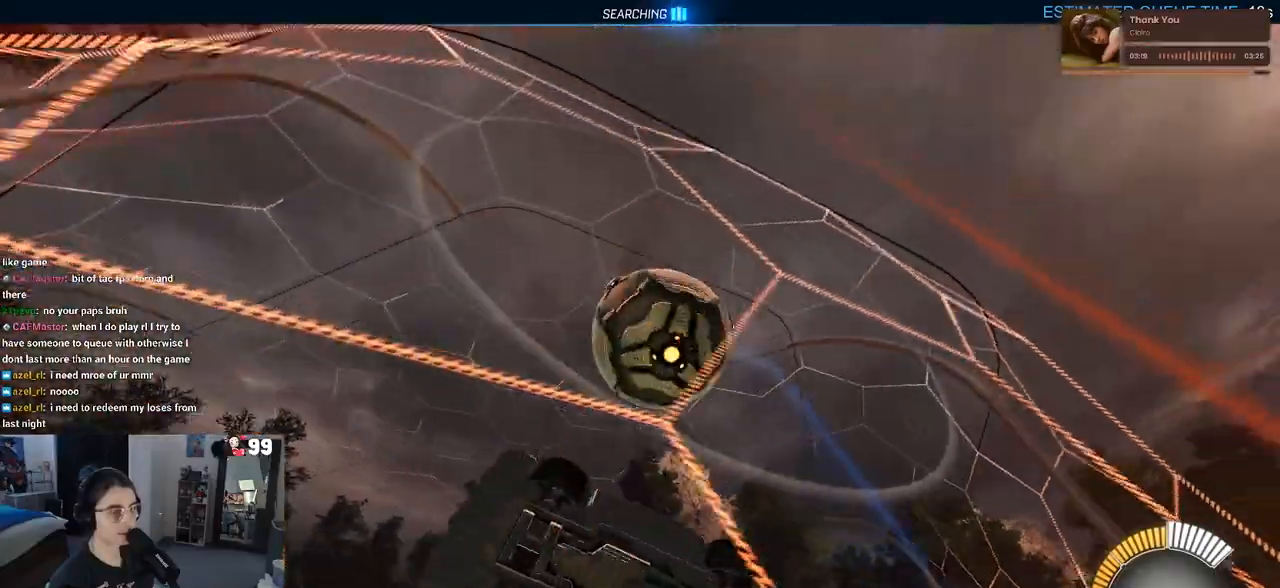
{"buttons": ["L2"], "left_stick": "down-right", "right_stick": "center", "events": [[83, "left_stick", "center"], [250, "left_stick", "down-right"], [500, "L2", "down"], [500, "R2", "up"]]}
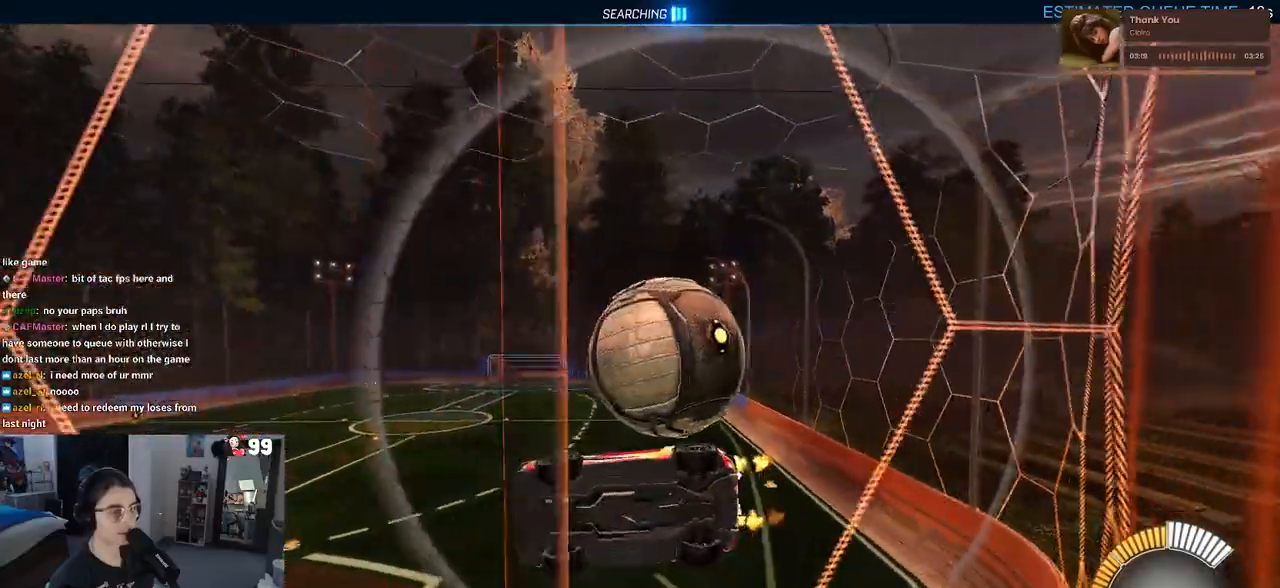
{"buttons": ["CROSS", "L1", "R2"], "left_stick": "down", "right_stick": "center", "events": [[133, "R2", "down"], [200, "L2", "up"], [200, "left_stick", "center"], [383, "left_stick", "down"], [433, "CROSS", "down"], [450, "L1", "down"]]}
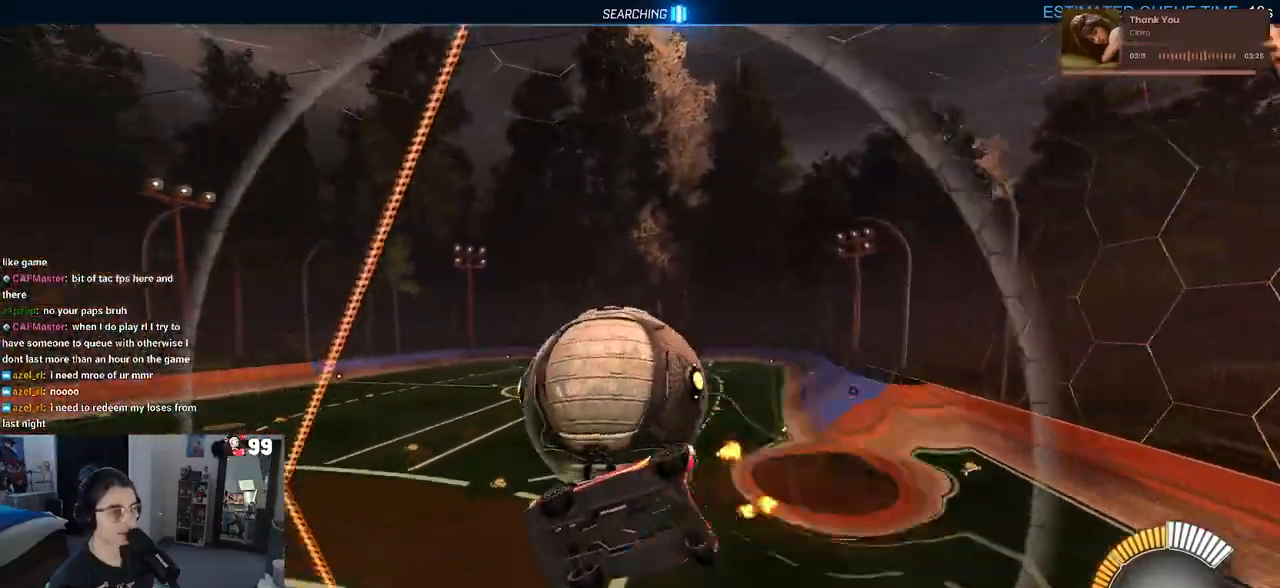
{"buttons": ["SQUARE", "R1", "R2"], "left_stick": "right", "right_stick": "center", "events": [[17, "left_stick", "down-right"], [83, "CROSS", "up"], [150, "left_stick", "center"], [233, "left_stick", "down"], [300, "L1", "up"], [350, "R1", "down"], [417, "SQUARE", "down"], [483, "left_stick", "right"]]}
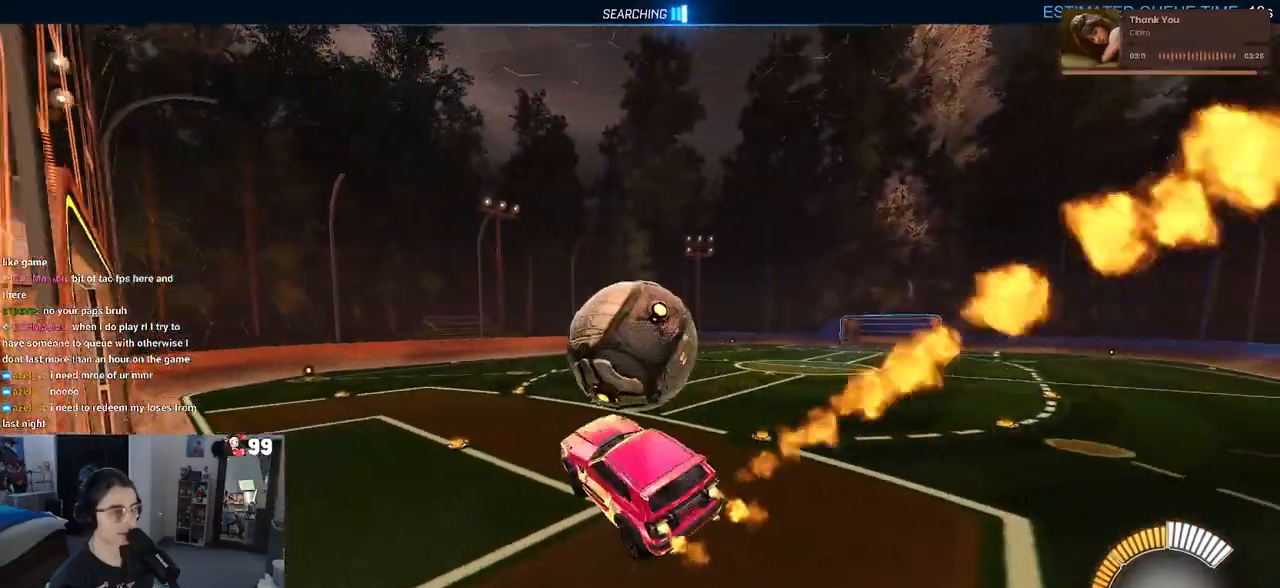
{"buttons": ["L2"], "left_stick": "right", "right_stick": "center", "events": [[83, "R1", "up"], [83, "SQUARE", "up"], [83, "left_stick", "center"], [150, "left_stick", "up-left"], [283, "left_stick", "up-right"], [317, "R2", "up"], [333, "L2", "down"], [500, "left_stick", "right"]]}
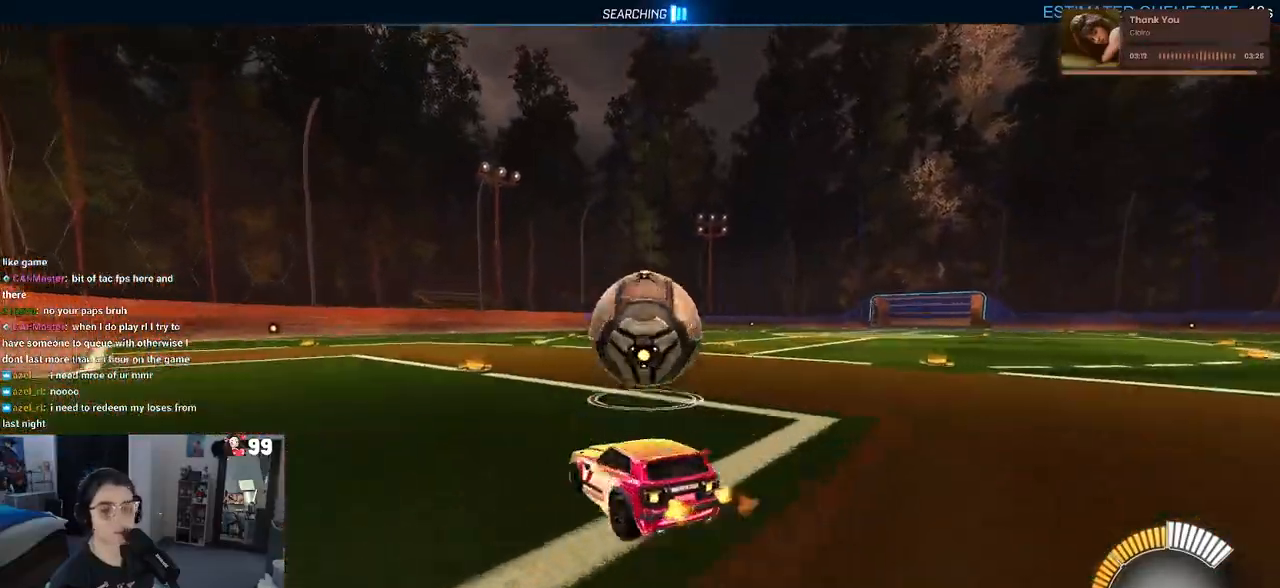
{"buttons": ["R2"], "left_stick": "center", "right_stick": "center", "events": [[100, "R2", "down"], [167, "L2", "up"], [183, "left_stick", "center"]]}
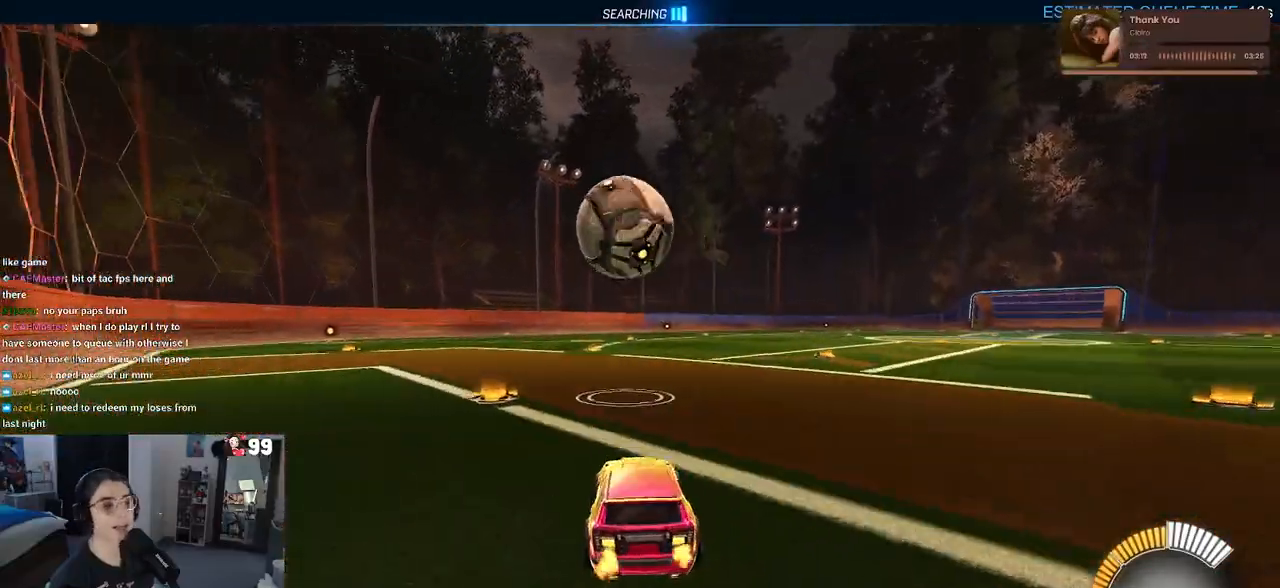
{"buttons": ["R2"], "left_stick": "center", "right_stick": "center", "events": [[150, "TRIANGLE", "down"], [233, "TRIANGLE", "up"], [267, "left_stick", "left"], [400, "left_stick", "center"]]}
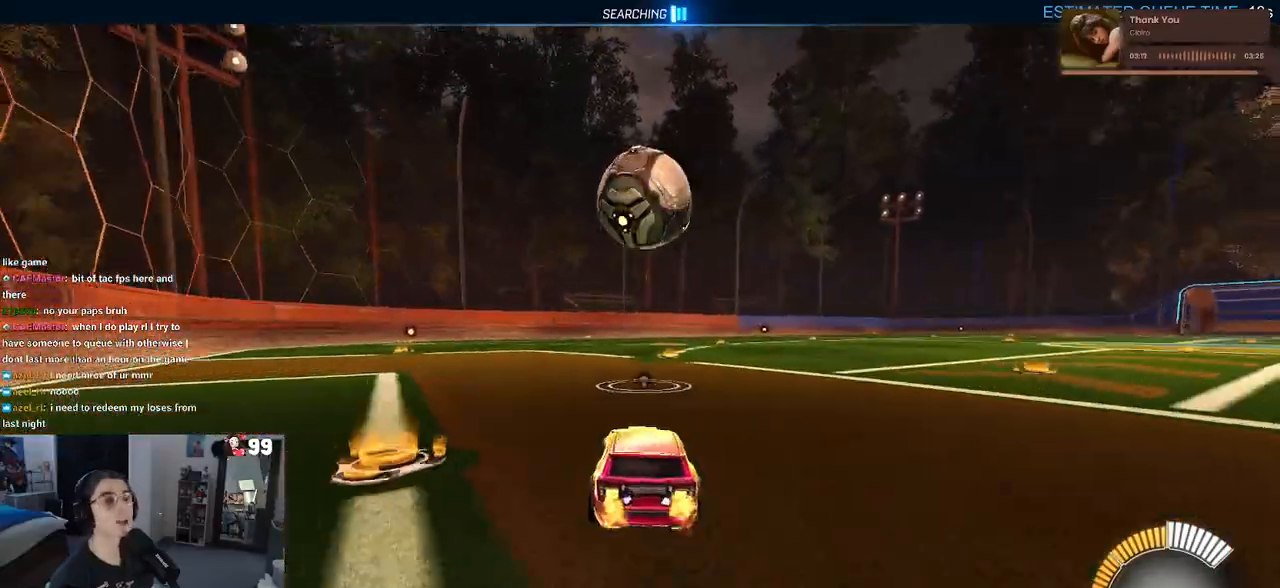
{"buttons": ["R1", "R2"], "left_stick": "center", "right_stick": "center", "events": [[433, "R1", "down"]]}
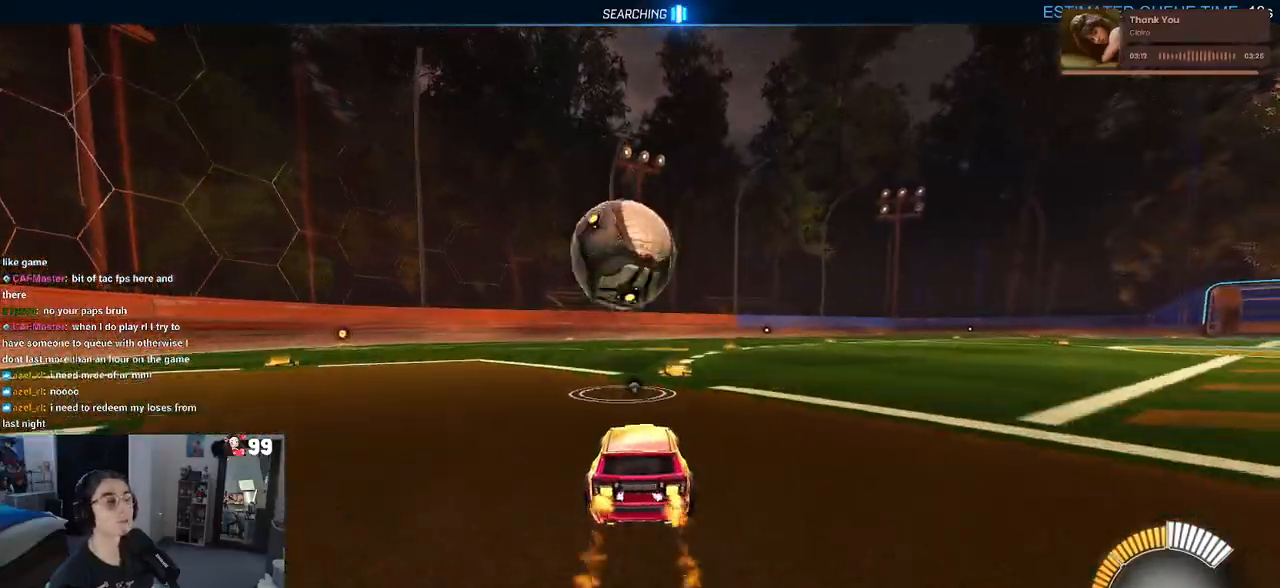
{"buttons": ["CROSS", "L1", "R1", "R2"], "left_stick": "down-right", "right_stick": "center", "events": [[200, "left_stick", "left"], [317, "left_stick", "center"], [433, "CROSS", "down"], [450, "left_stick", "down-right"], [483, "L1", "down"]]}
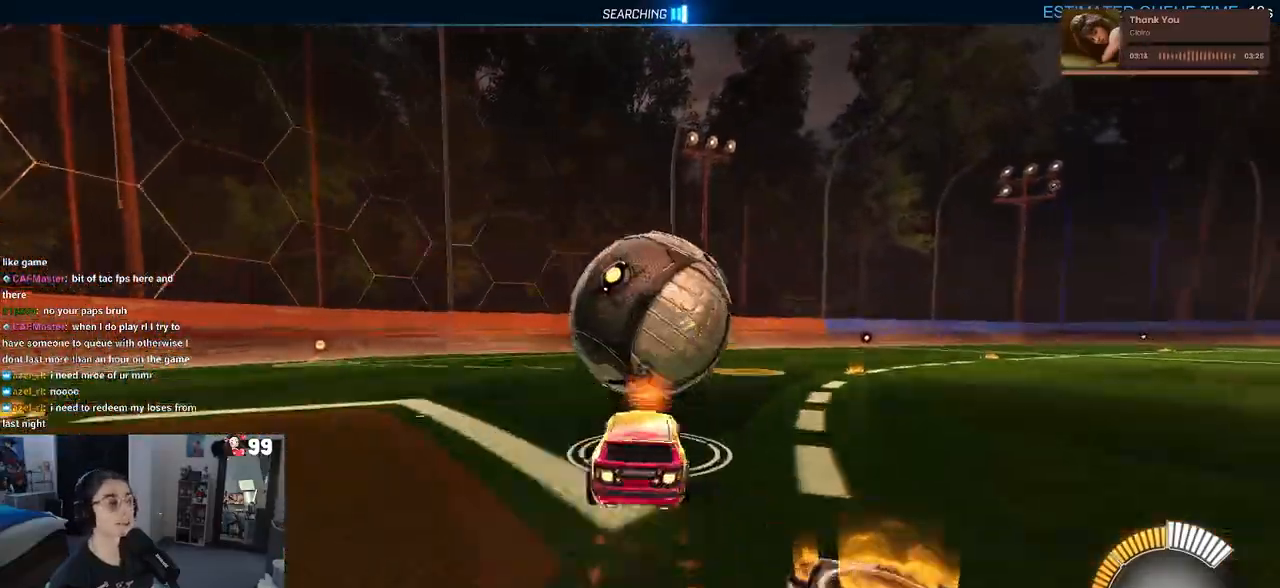
{"buttons": ["L1", "R1", "R2"], "left_stick": "left", "right_stick": "center", "events": [[100, "CROSS", "up"], [183, "left_stick", "up"], [467, "left_stick", "left"]]}
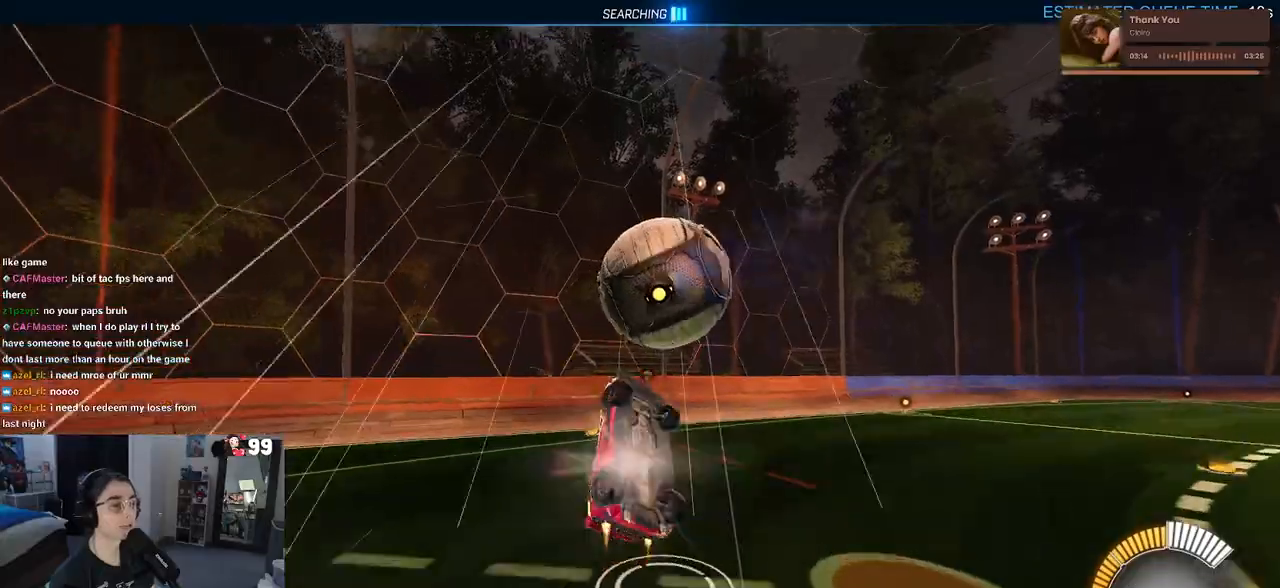
{"buttons": ["R1", "R2"], "left_stick": "up-right", "right_stick": "center", "events": [[133, "R1", "up"], [183, "R1", "down"], [333, "left_stick", "down-right"], [400, "L1", "up"], [483, "left_stick", "up-right"]]}
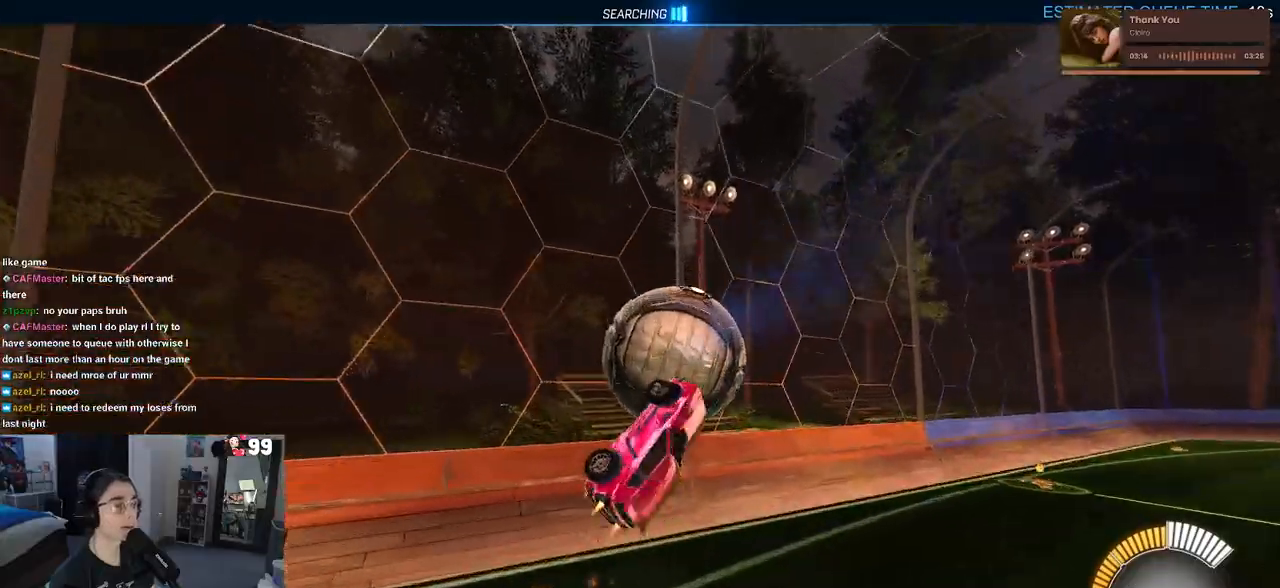
{"buttons": ["R2"], "left_stick": "up-right", "right_stick": "center", "events": [[83, "R1", "up"]]}
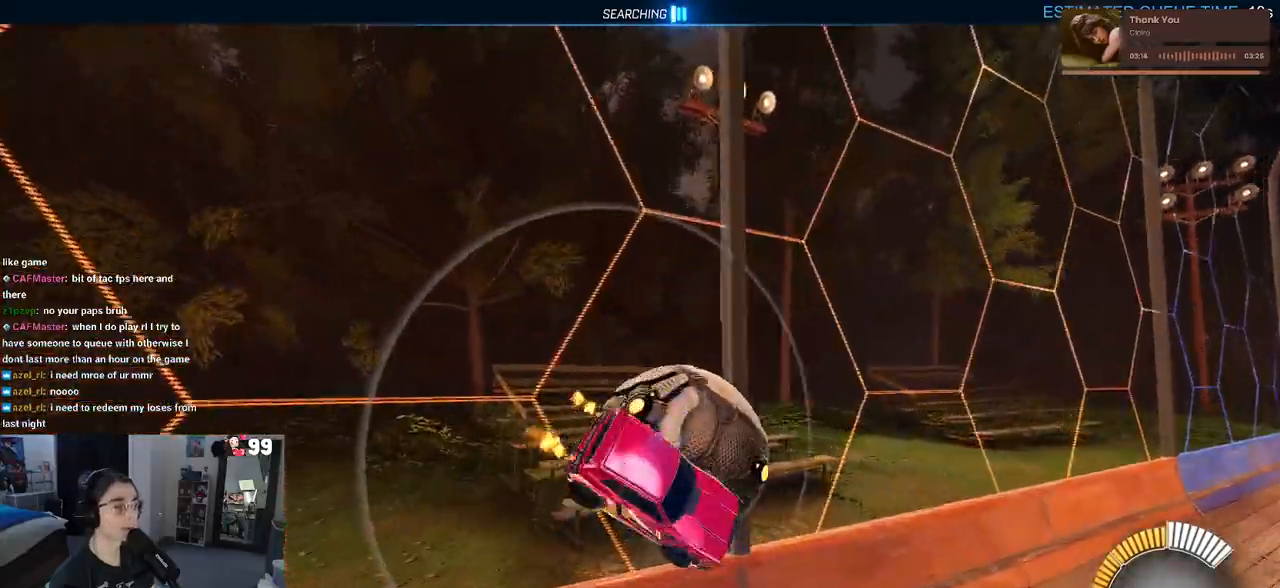
{"buttons": ["R2"], "left_stick": "up-left", "right_stick": "center", "events": [[133, "left_stick", "up-left"]]}
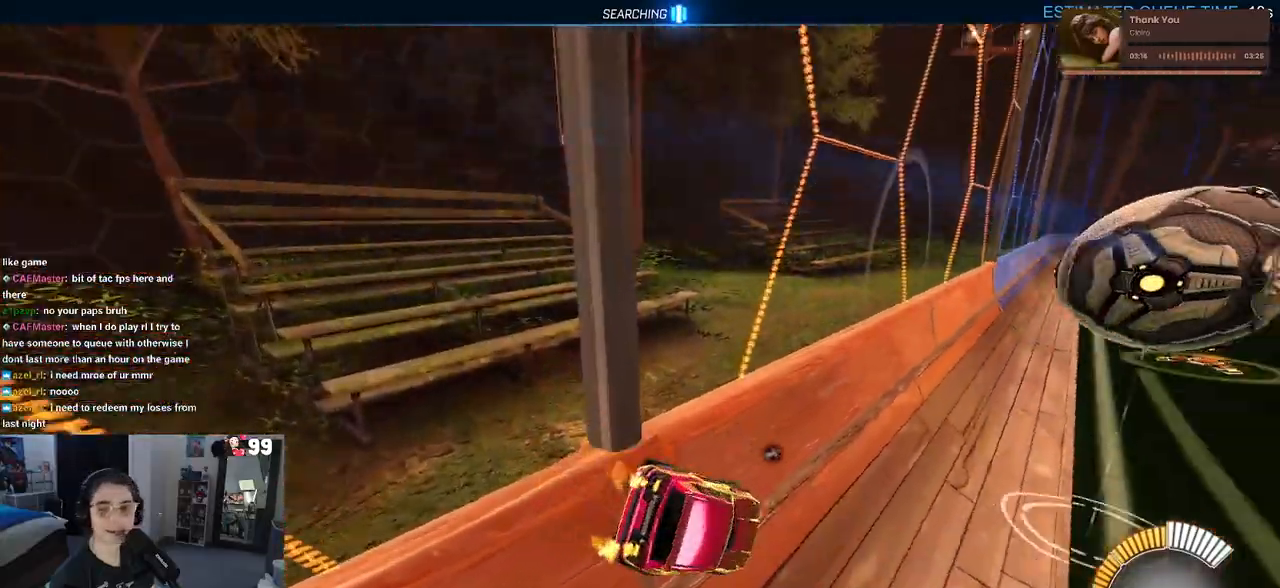
{"buttons": ["TRIANGLE", "R1", "R2"], "left_stick": "center", "right_stick": "center", "events": [[133, "left_stick", "center"], [433, "R1", "down"], [467, "TRIANGLE", "down"]]}
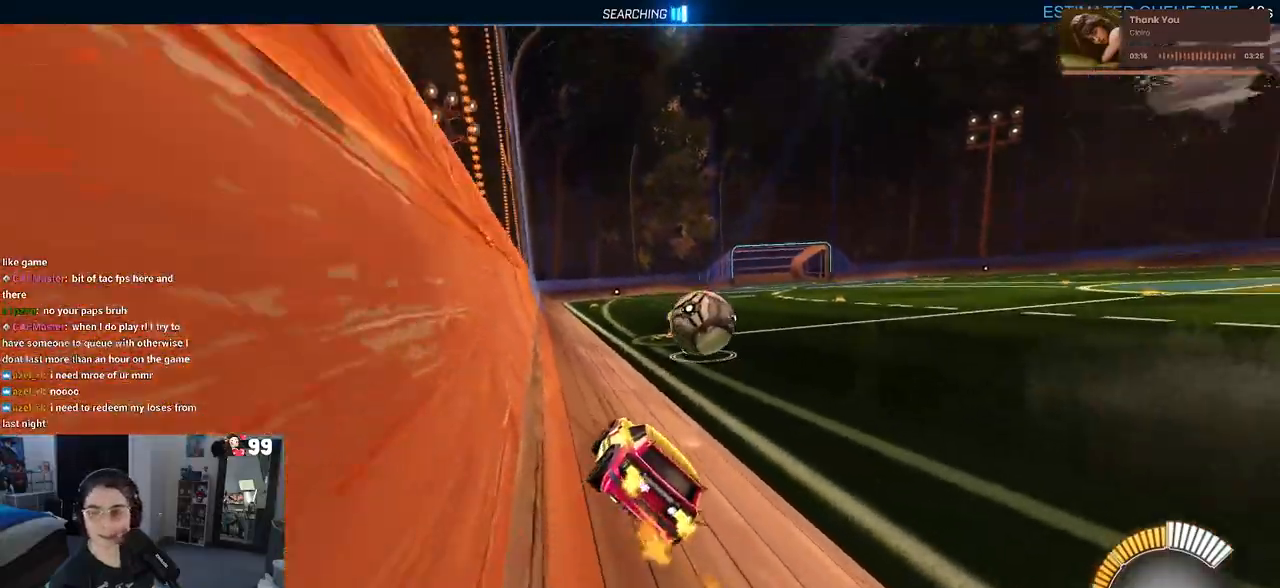
{"buttons": ["R2"], "left_stick": "center", "right_stick": "center", "events": [[133, "TRIANGLE", "up"], [433, "R1", "up"]]}
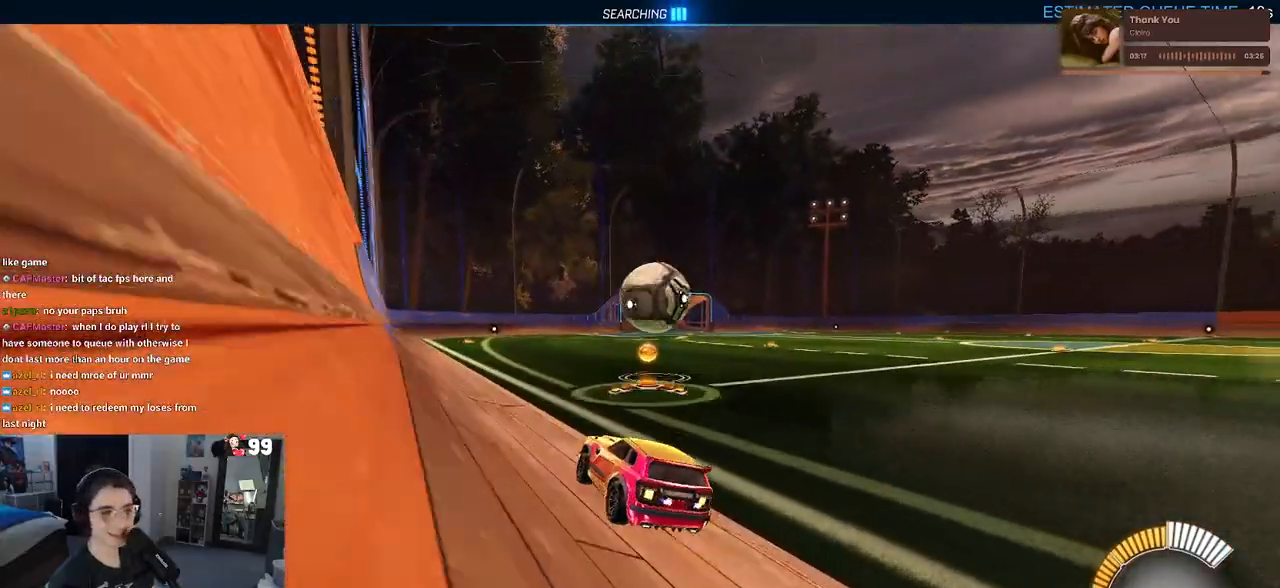
{"buttons": ["R2"], "left_stick": "center", "right_stick": "center", "events": [[333, "TRIANGLE", "down"], [483, "TRIANGLE", "up"]]}
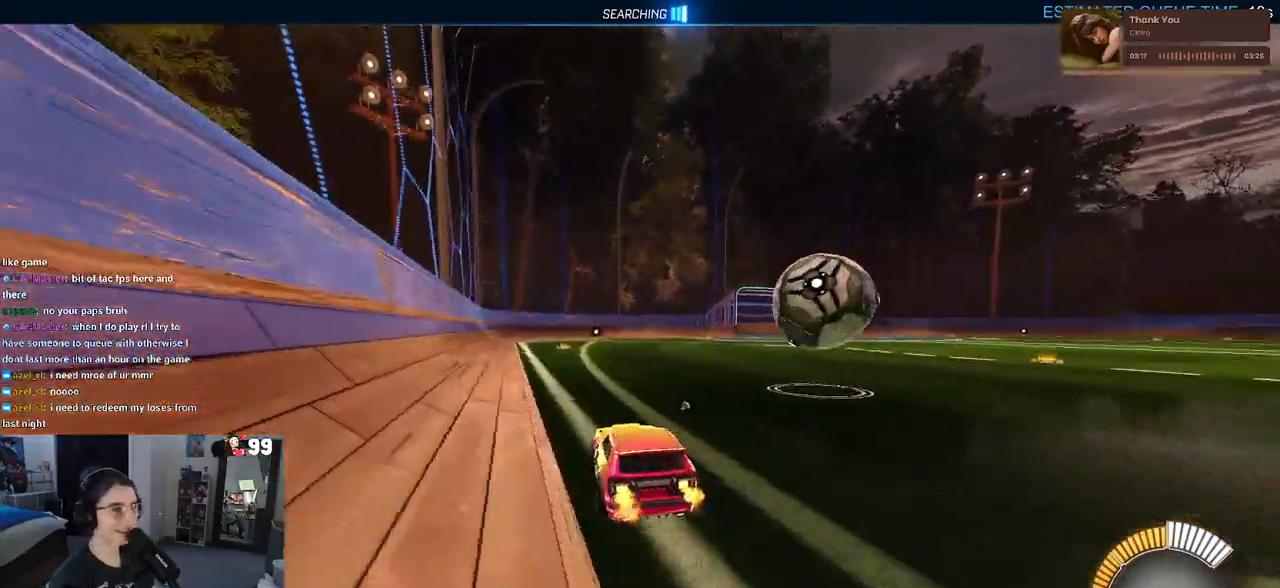
{"buttons": ["R2"], "left_stick": "down-right", "right_stick": "center", "events": [[483, "left_stick", "down-right"]]}
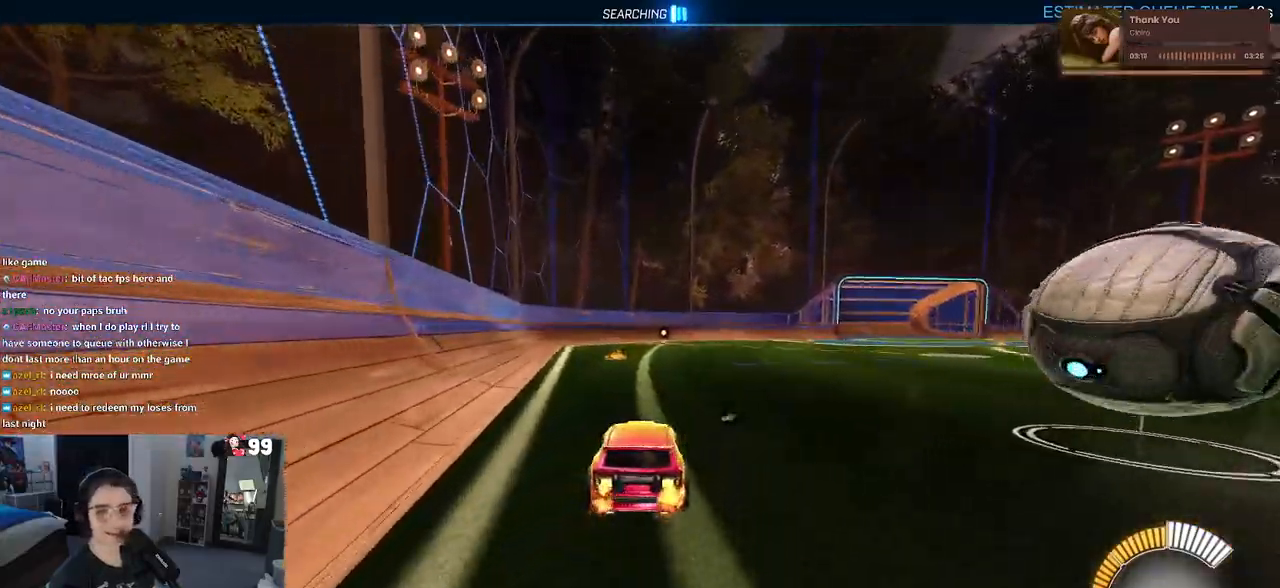
{"buttons": ["R2"], "left_stick": "down-right", "right_stick": "center", "events": [[33, "SQUARE", "down"], [167, "SQUARE", "up"], [300, "left_stick", "center"], [383, "left_stick", "down-right"]]}
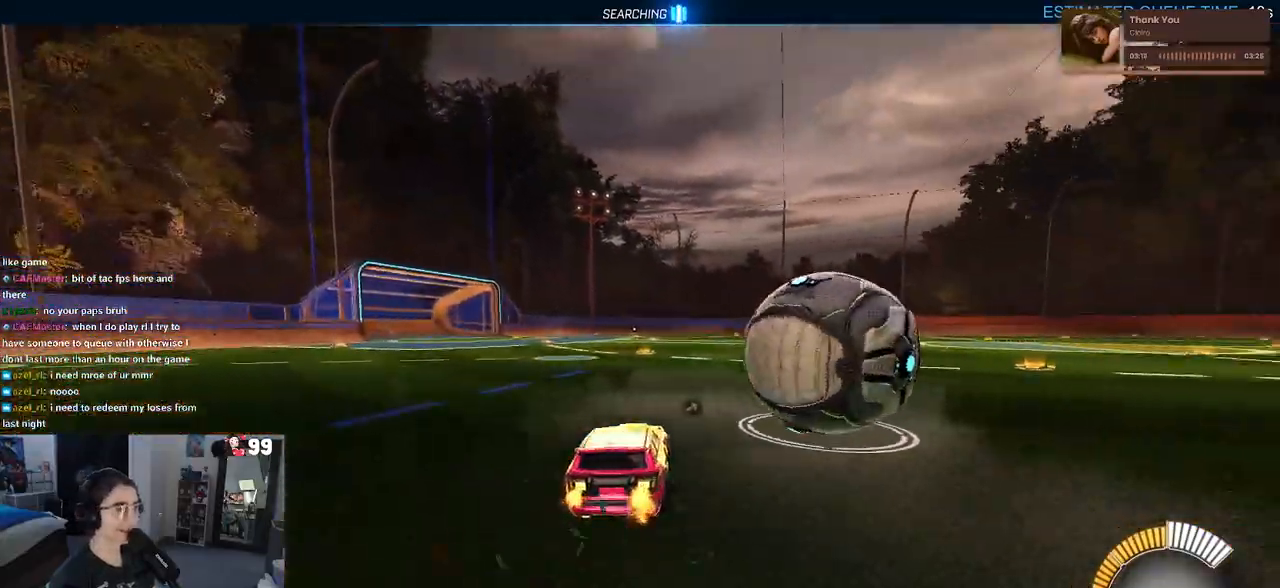
{"buttons": ["R2"], "left_stick": "down-right", "right_stick": "center", "events": [[133, "left_stick", "center"], [383, "left_stick", "down-right"]]}
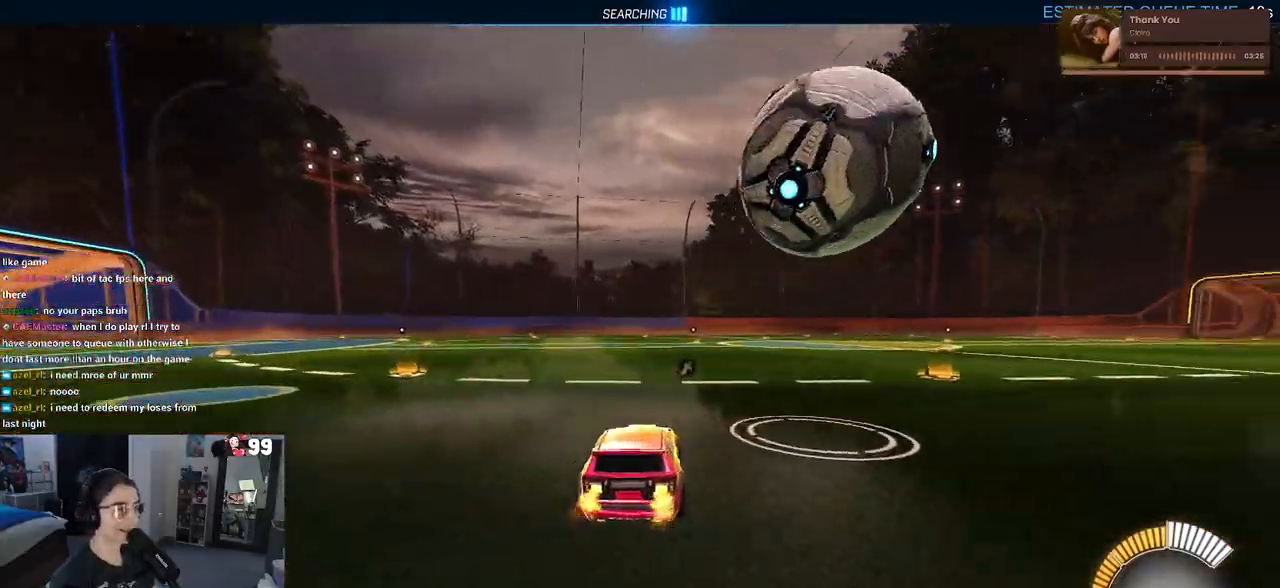
{"buttons": ["L1", "R2"], "left_stick": "down-right", "right_stick": "center", "events": [[133, "CROSS", "down"], [183, "L1", "down"], [283, "CROSS", "up"]]}
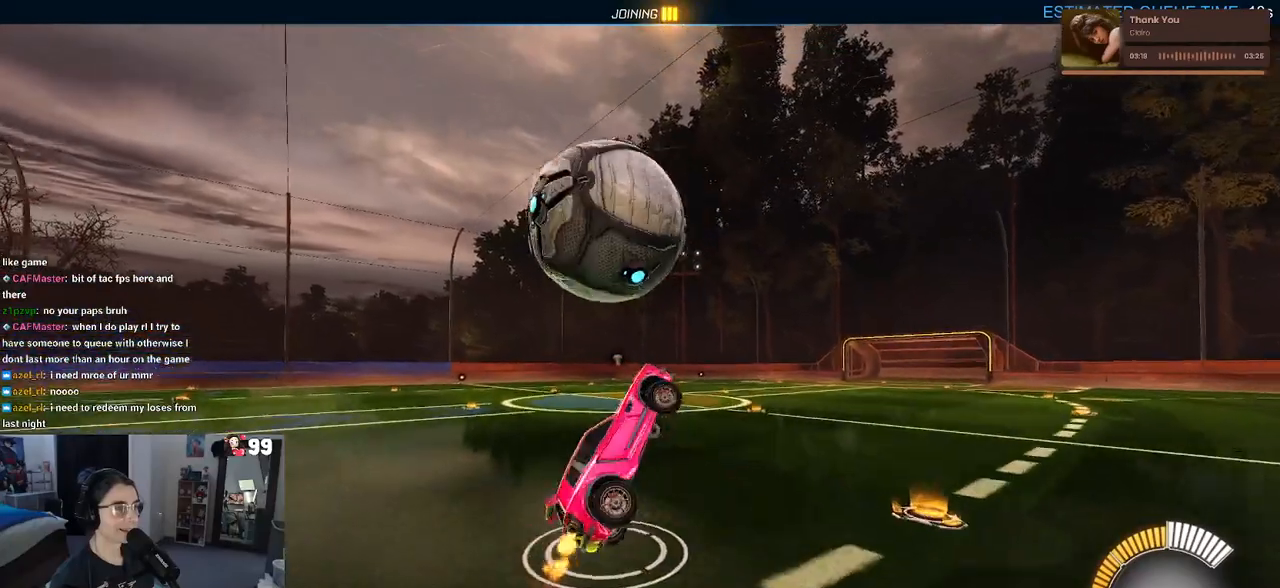
{"buttons": ["R1", "R2"], "left_stick": "up-left", "right_stick": "center", "events": [[283, "left_stick", "up-right"], [317, "R1", "down"], [483, "left_stick", "up-left"], [500, "L1", "up"]]}
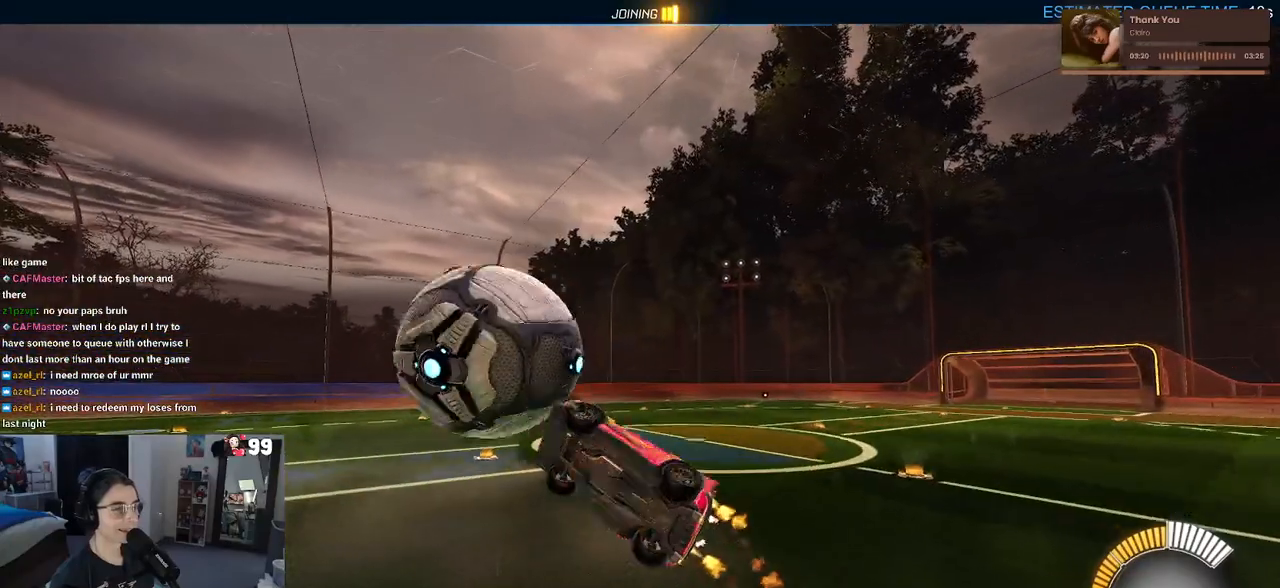
{"buttons": ["R2"], "left_stick": "down-left", "right_stick": "center", "events": [[33, "CROSS", "down"], [117, "CROSS", "up"], [150, "left_stick", "down-right"], [250, "R1", "up"], [300, "left_stick", "center"], [500, "left_stick", "down-left"]]}
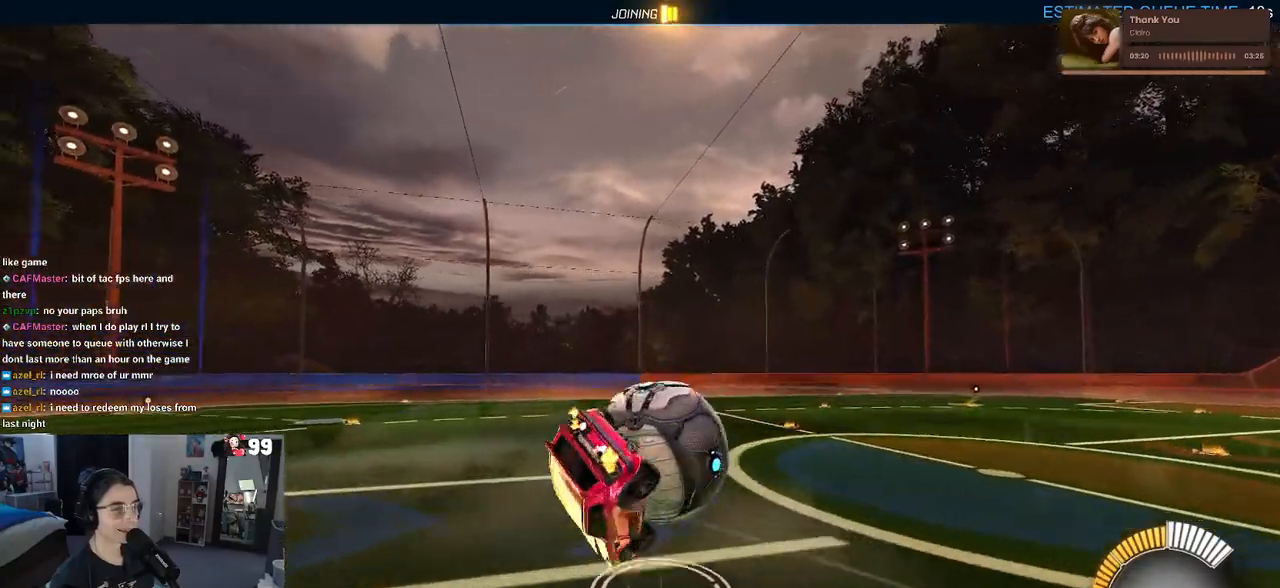
{"buttons": ["L1", "R2"], "left_stick": "left", "right_stick": "center", "events": [[233, "L1", "down"], [317, "left_stick", "left"]]}